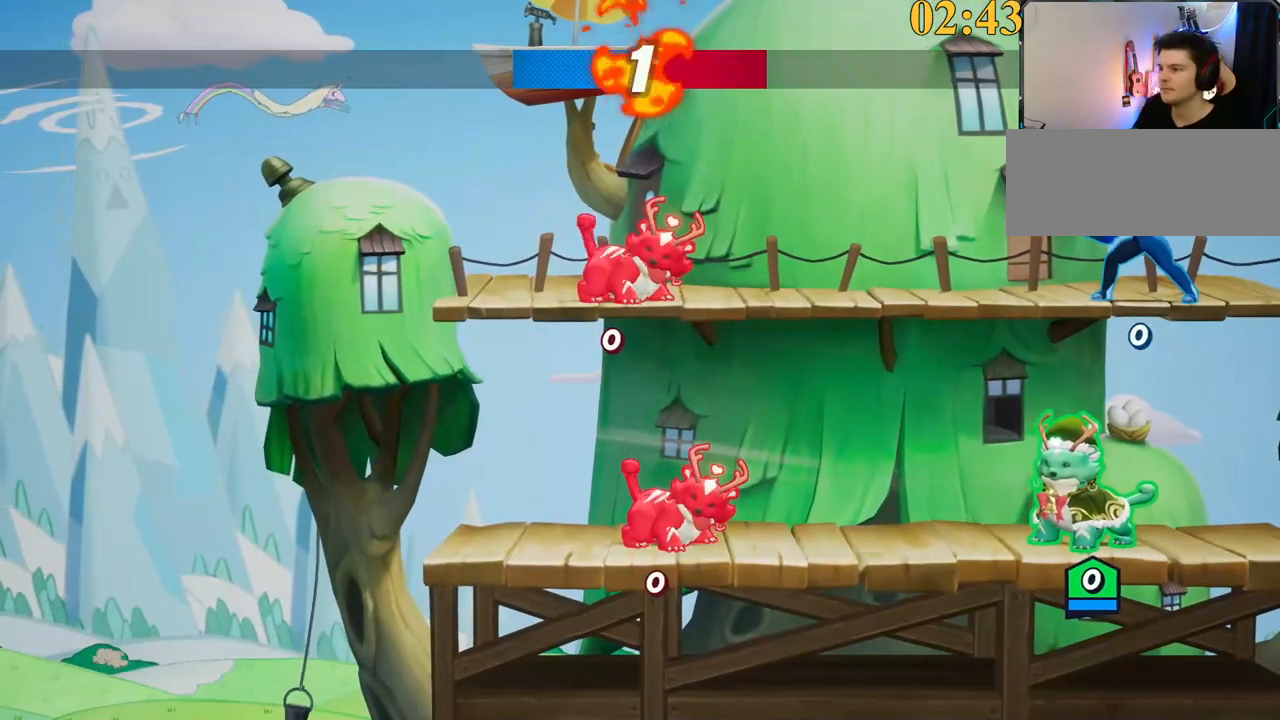
Gameplay with keyboard; each line is a JSON object with the keys held at the frame after it. "events" lists presses ("down") and releases ("up") of ".", "/", "0", "1", "2", "3", "4", "5", "6", "7", "8", "9", "a", "alt_l", "alt_r", "b", "backslash", "backspace", "c", "caps_lock", "comma", "ctrl_l", "ctrl_r", "d", "e", "equals", "f", "g", "h", "i", "j", "k", "l", "lbracket", "m", "minus", "n", "o", "p", "q", "quote", "r", "rbracket", "return", "s", "semicolon", "shift_l", "shift_r", "space", "super", "t", "tab", "tilde", "u", "v", "w", "x", "y" and "z" between this image and that frame as [ms after this image, input, new state], when the widget could be followed in between. No other keys are recorded. Mouse input is not recorded.
{"keys": ["x"], "events": [[450, "x", "down"]]}
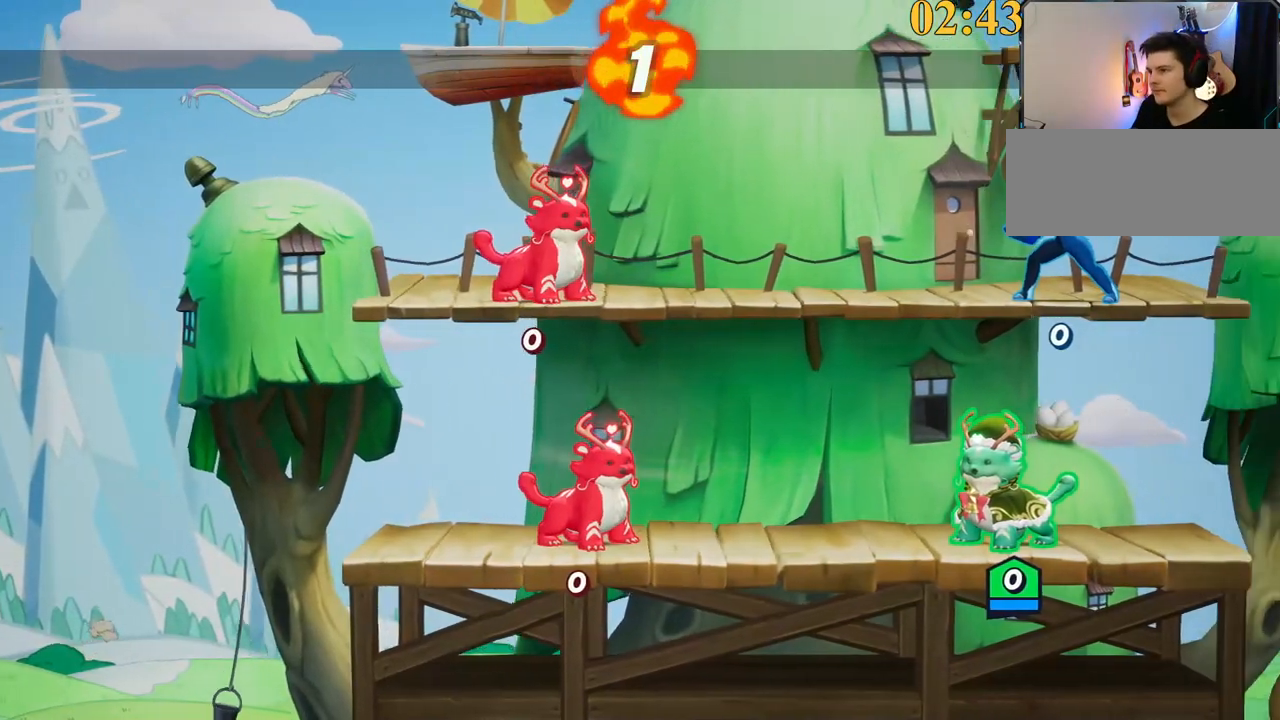
{"keys": [], "events": [[84, "x", "up"], [184, "x", "down"], [267, "x", "up"], [367, "x", "down"], [450, "x", "up"]]}
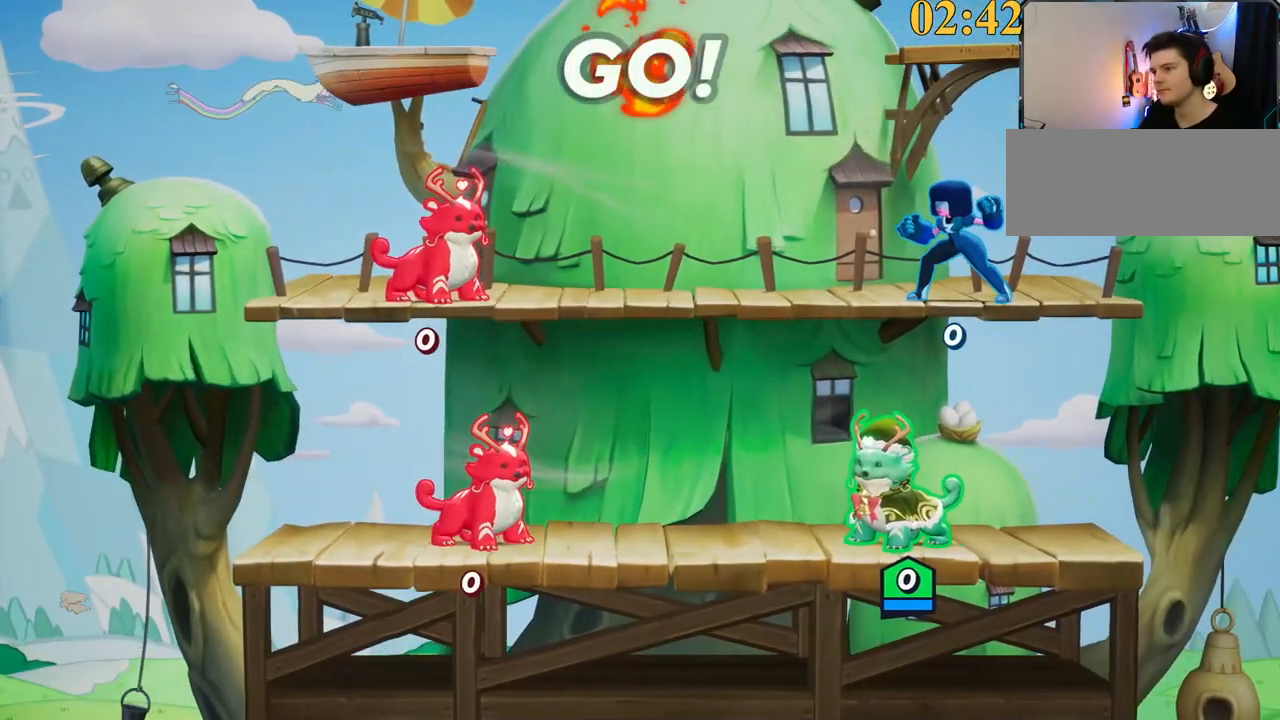
{"keys": [], "events": [[50, "x", "down"], [150, "x", "up"], [184, "x", "down"], [284, "x", "up"]]}
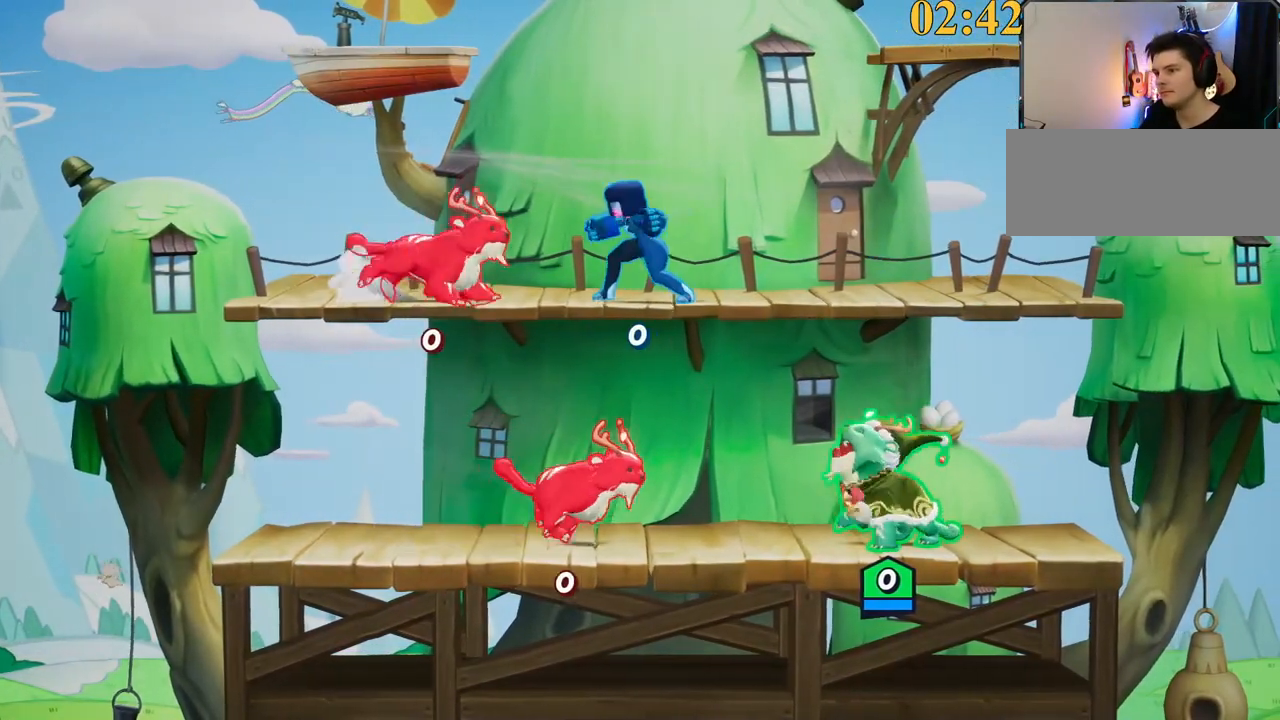
{"keys": ["backslash"], "events": [[434, "backslash", "down"]]}
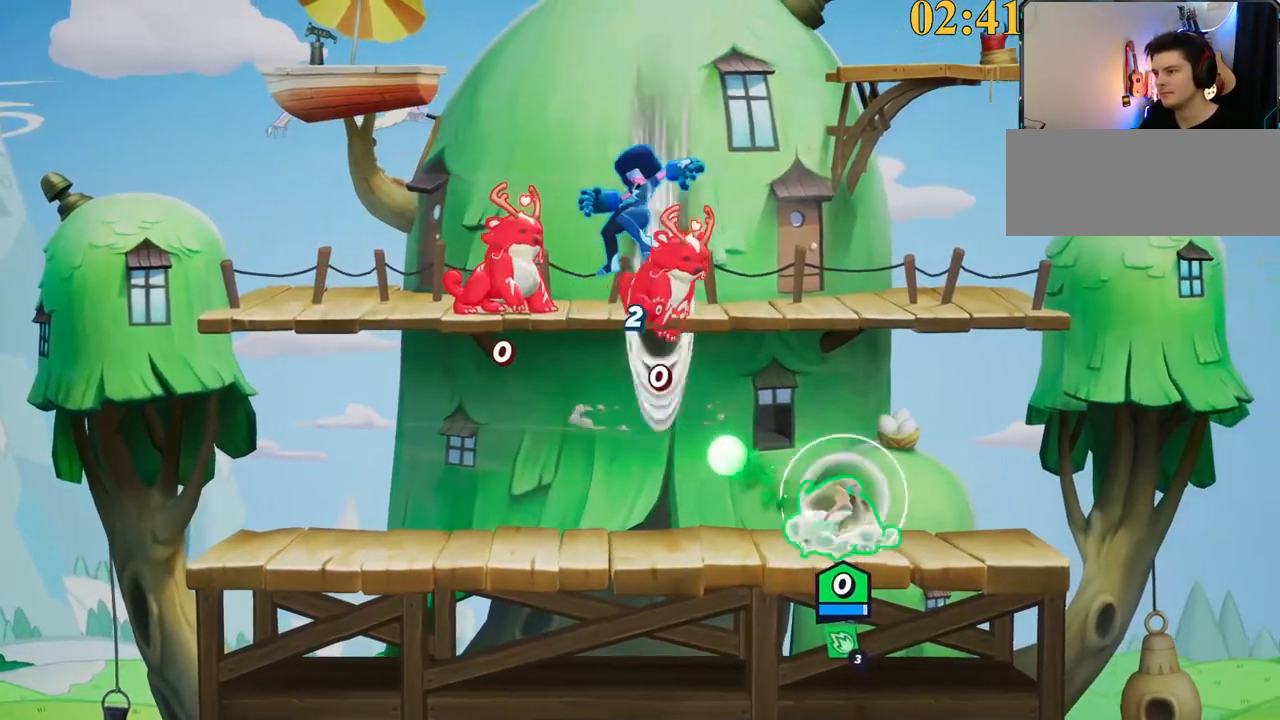
{"keys": ["a"], "events": [[34, "d", "down"], [84, "backslash", "up"], [217, "a", "down"], [267, "d", "up"], [267, "semicolon", "down"], [350, "semicolon", "up"]]}
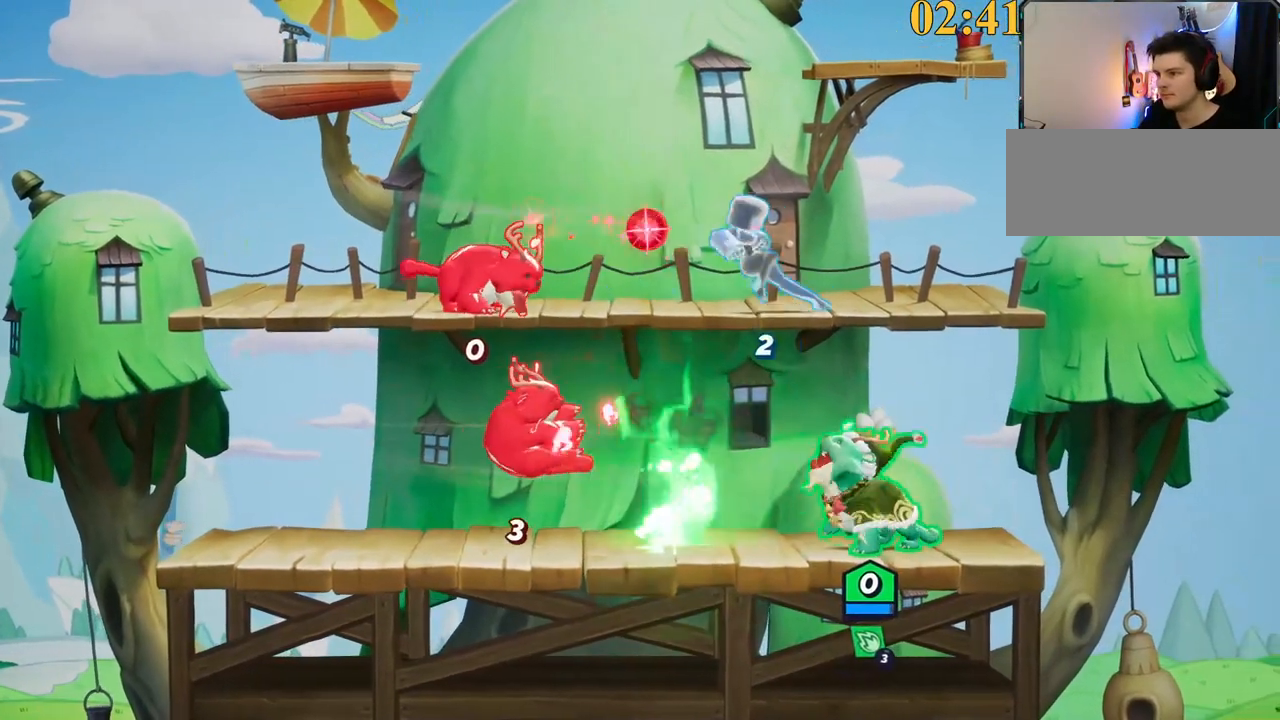
{"keys": ["a", "return"], "events": [[184, "w", "down"], [417, "w", "up"], [467, "return", "down"]]}
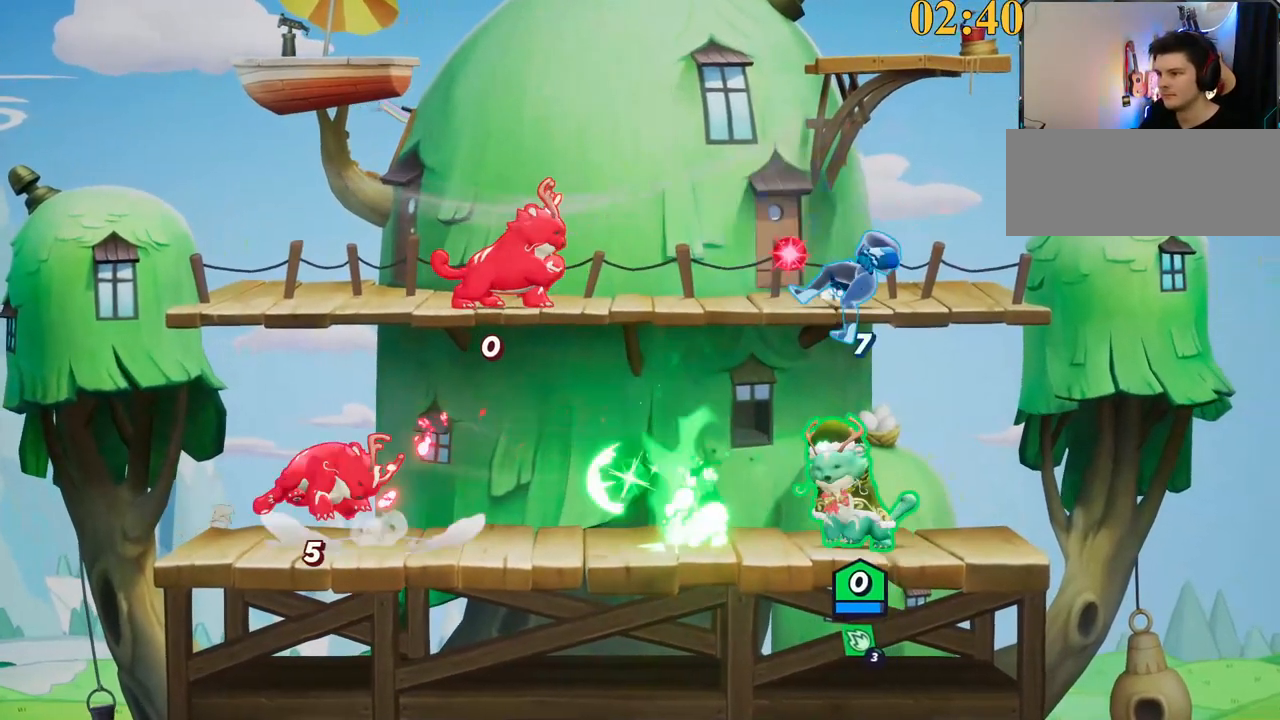
{"keys": [], "events": [[150, "a", "up"], [150, "return", "up"]]}
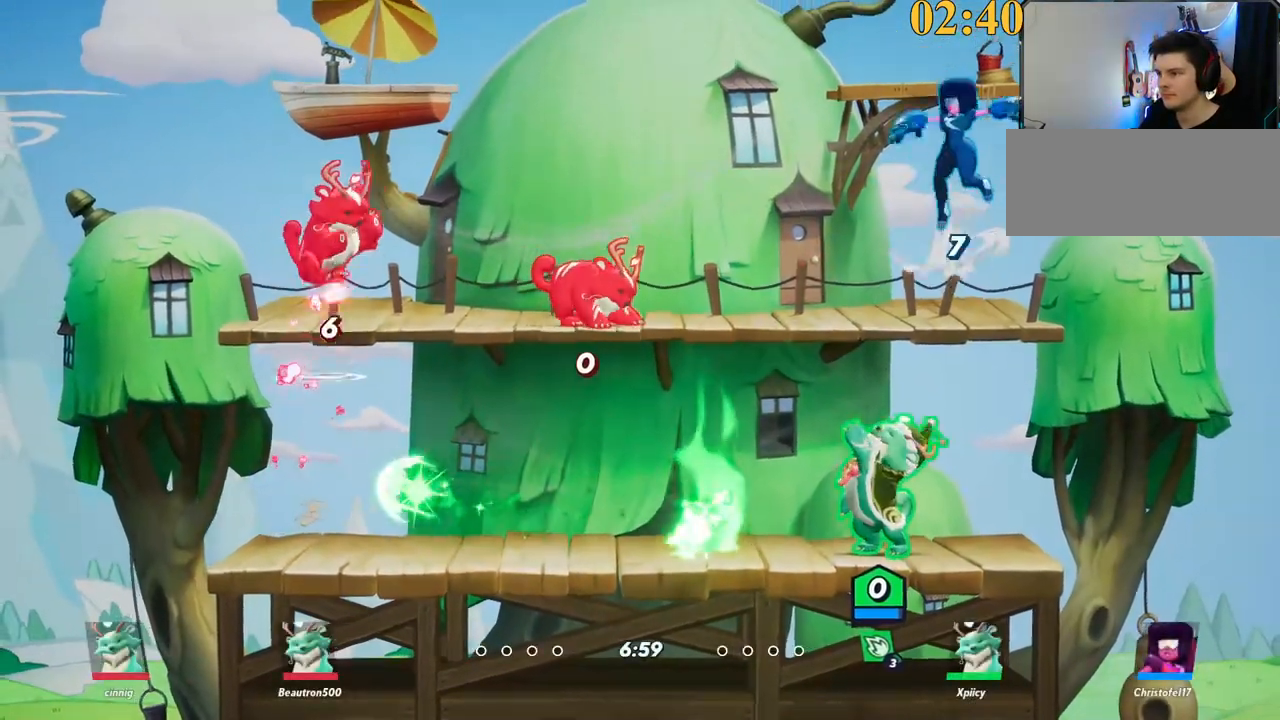
{"keys": ["a", "w"], "events": [[117, "a", "down"], [300, "semicolon", "down"], [300, "w", "down"], [384, "semicolon", "up"]]}
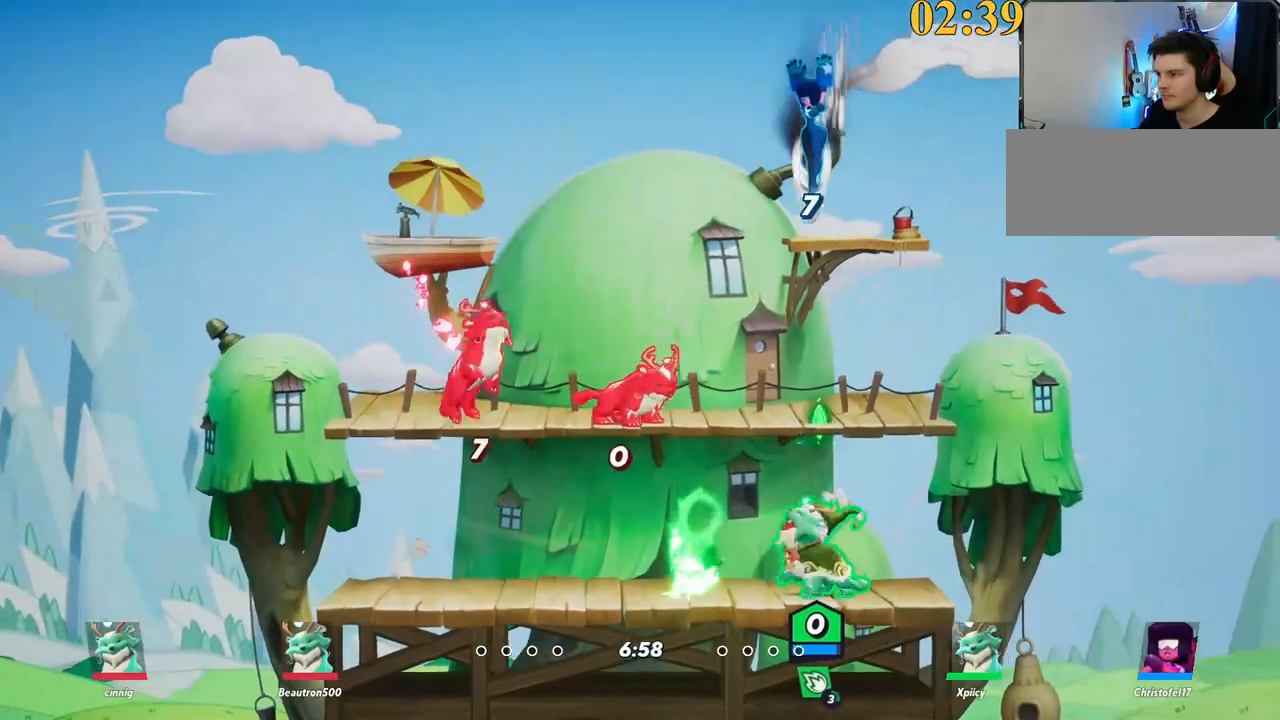
{"keys": ["a", "w"], "events": [[34, "a", "up"], [267, "backslash", "down"], [350, "a", "down"], [350, "space", "down"], [450, "backslash", "up"], [450, "space", "up"]]}
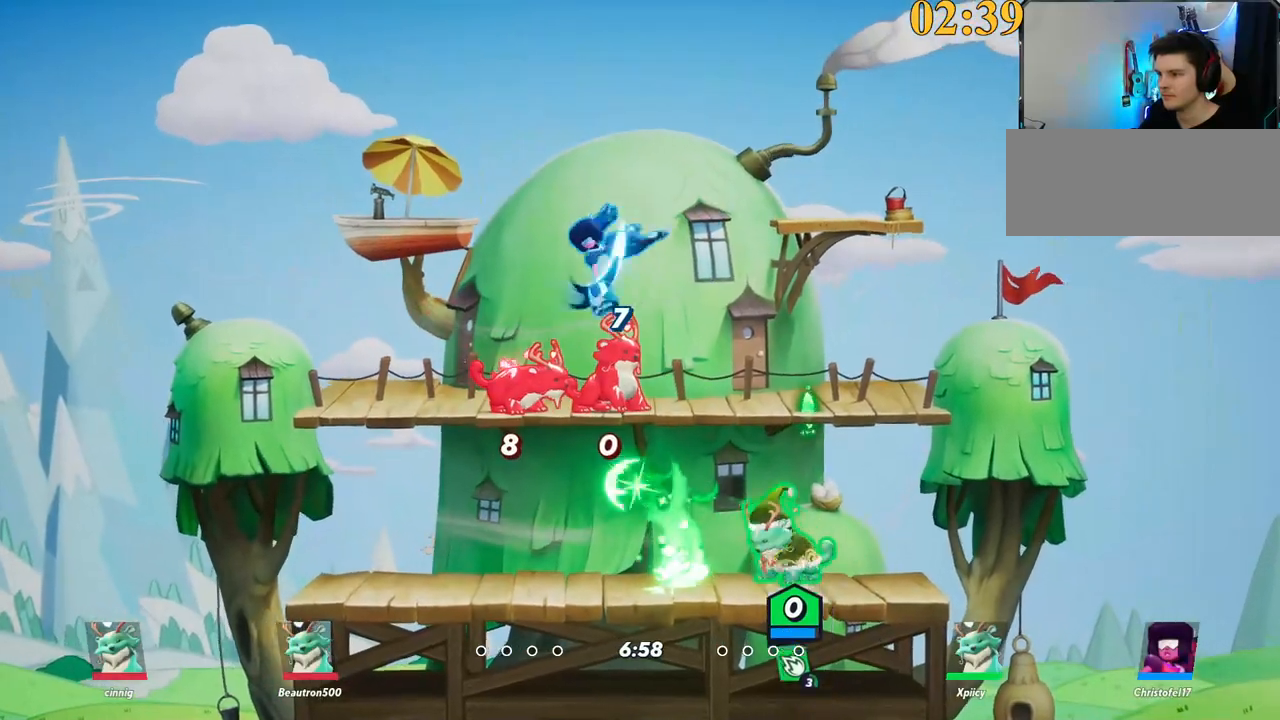
{"keys": ["a"], "events": [[234, "backspace", "down"], [234, "w", "up"], [367, "backspace", "up"]]}
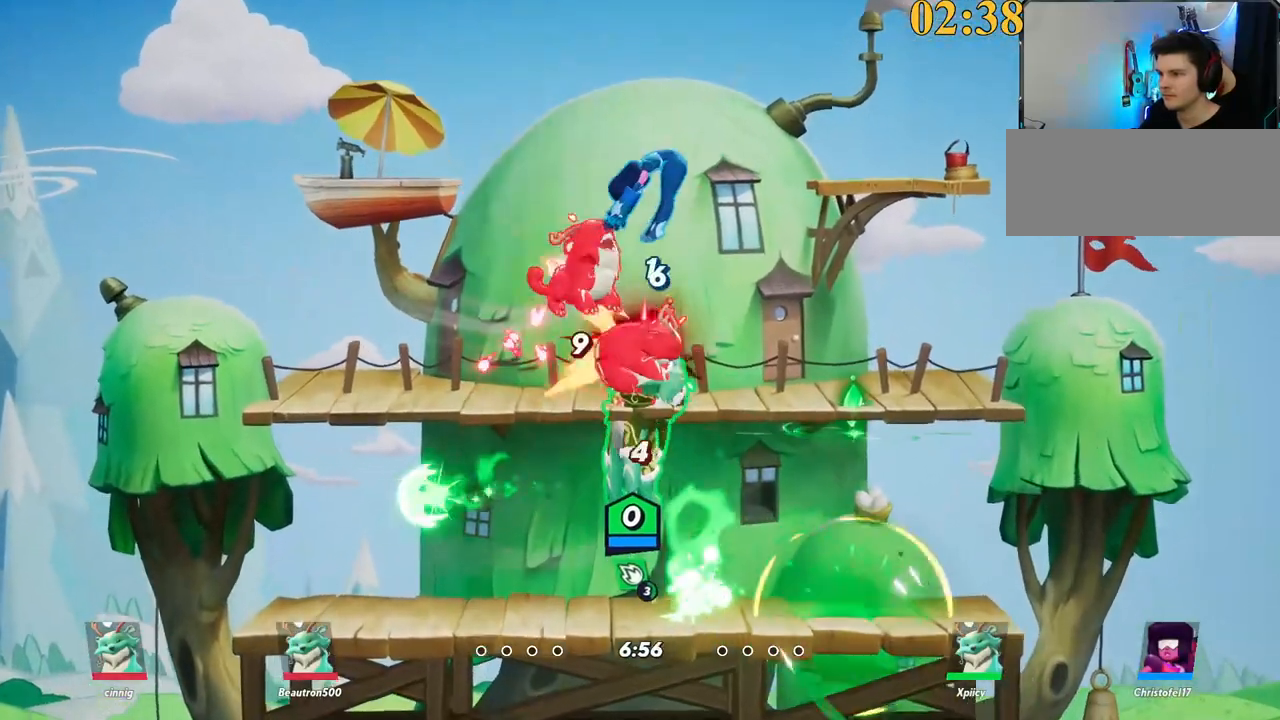
{"keys": ["a", "w"], "events": [[334, "w", "down"]]}
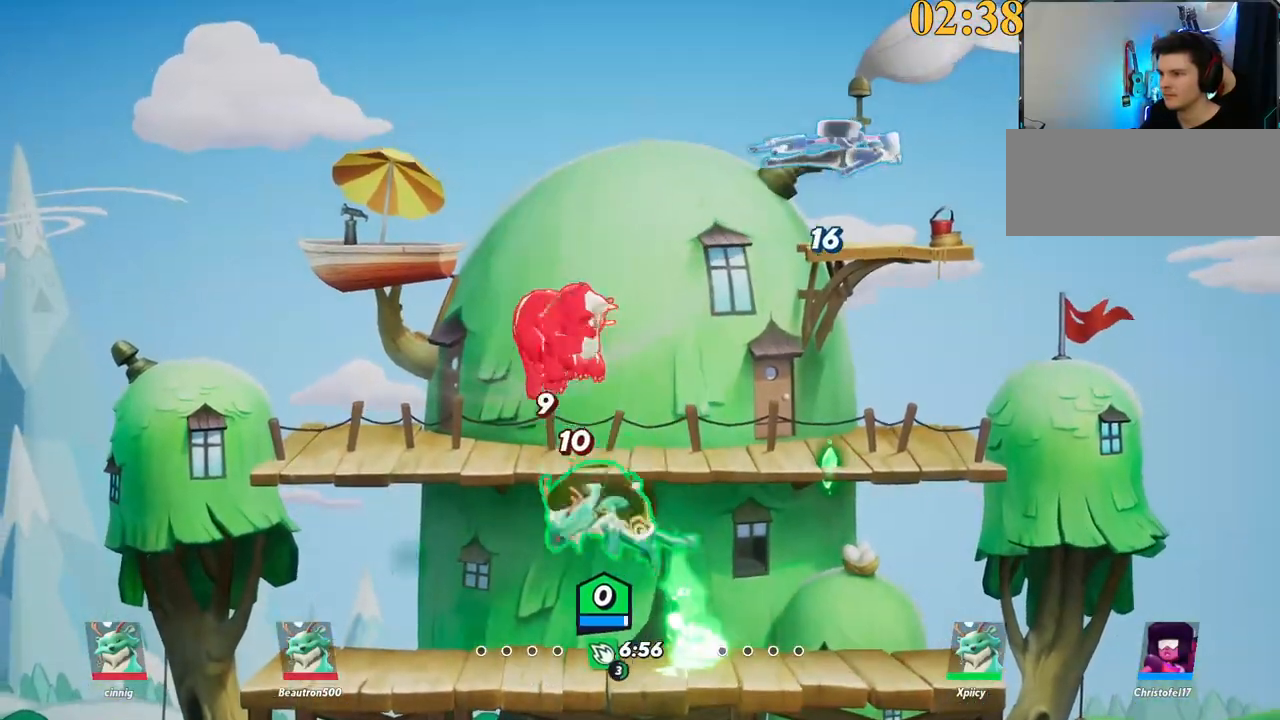
{"keys": ["d", "w"], "events": [[17, "backslash", "down"], [117, "space", "down"], [150, "a", "up"], [150, "backslash", "up"], [200, "space", "up"], [250, "backspace", "down"], [250, "d", "down"], [350, "backspace", "up"]]}
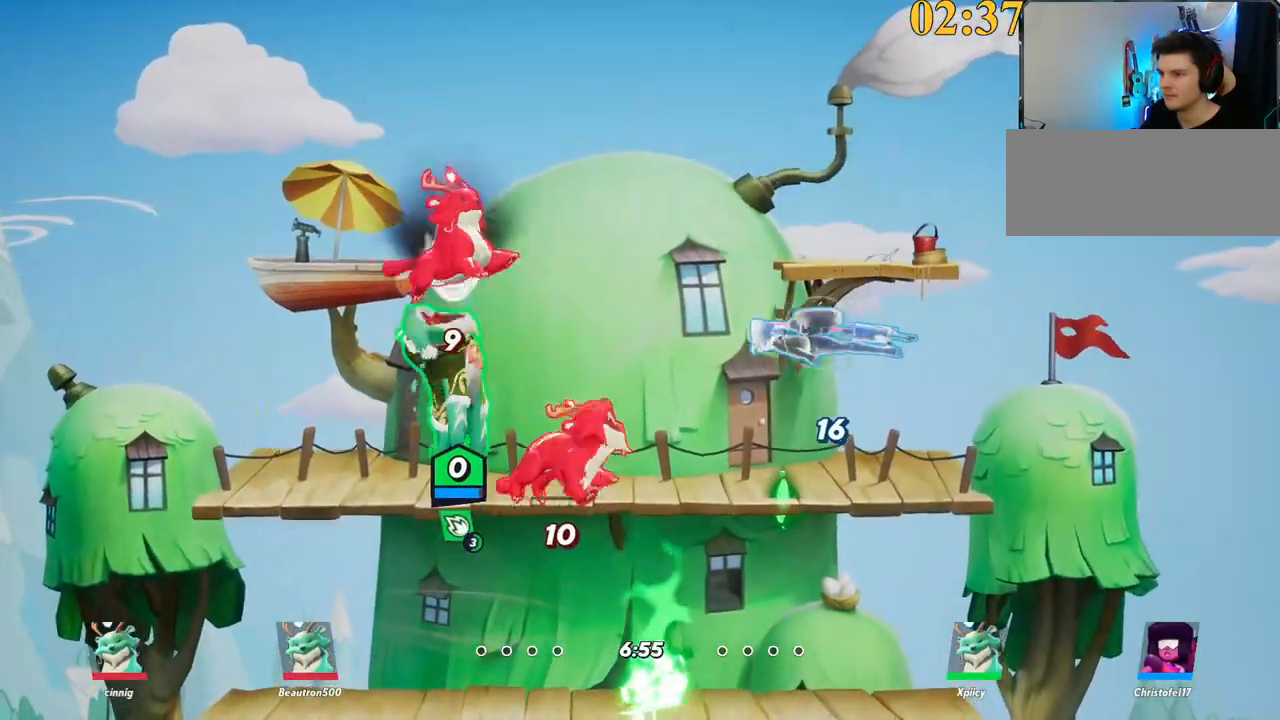
{"keys": ["a", "backslash", "w"], "events": [[67, "d", "up"], [167, "a", "down"], [484, "backslash", "down"]]}
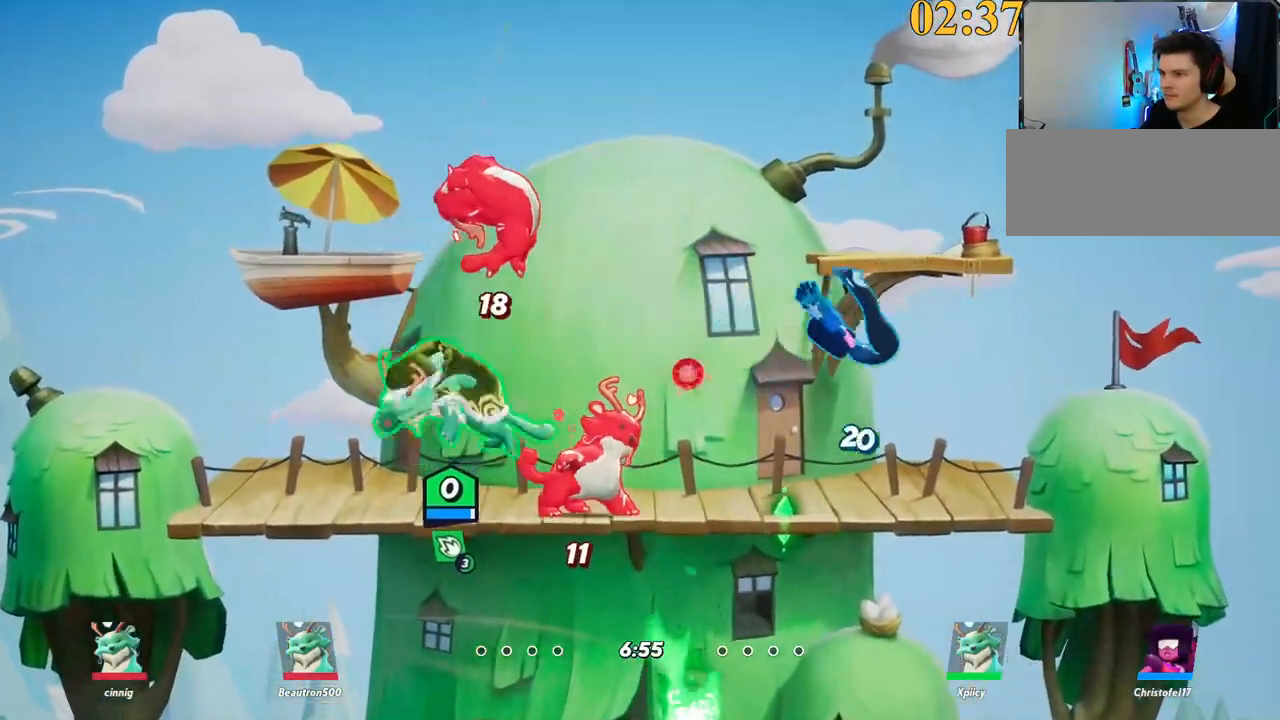
{"keys": ["d", "s"], "events": [[167, "a", "up"], [167, "d", "down"], [167, "space", "down"], [167, "w", "up"], [217, "backslash", "up"], [317, "x", "down"], [400, "s", "down"], [400, "space", "up"], [400, "x", "up"]]}
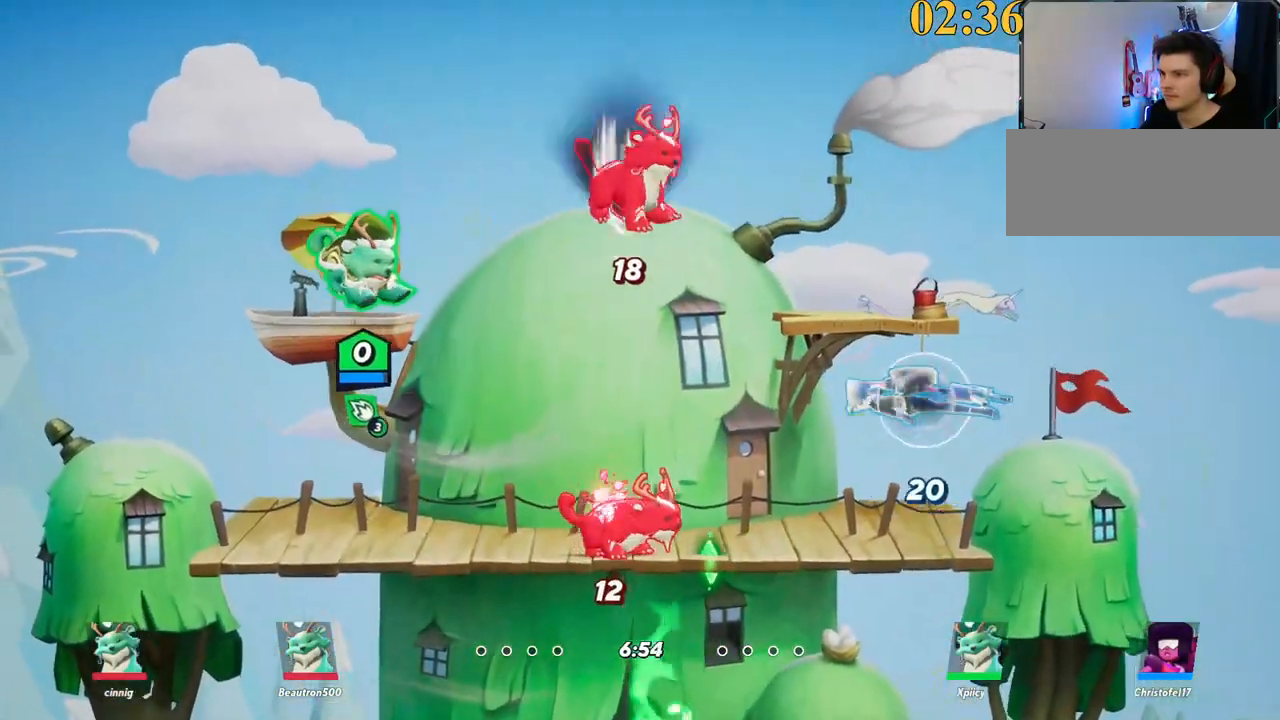
{"keys": ["d", "semicolon"], "events": [[100, "a", "down"], [184, "d", "up"], [450, "a", "up"], [450, "d", "down"], [450, "s", "up"], [500, "semicolon", "down"]]}
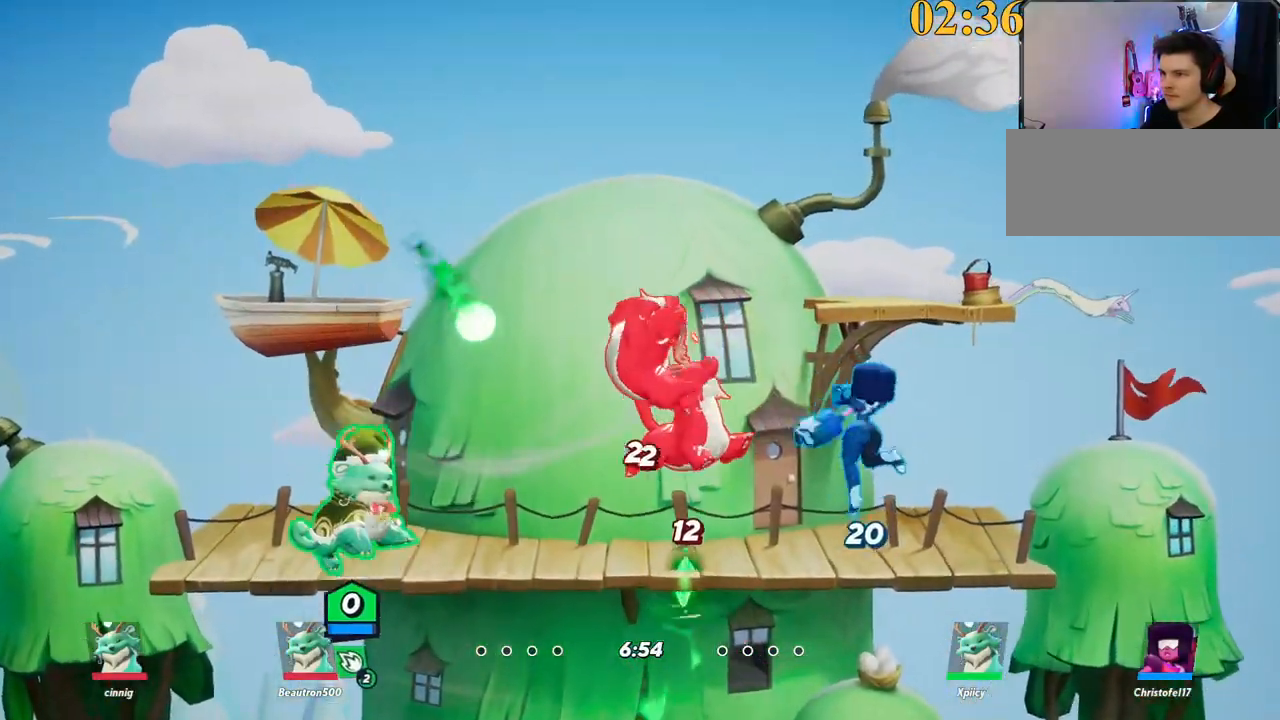
{"keys": ["d"], "events": [[100, "semicolon", "up"], [234, "w", "down"], [417, "w", "up"]]}
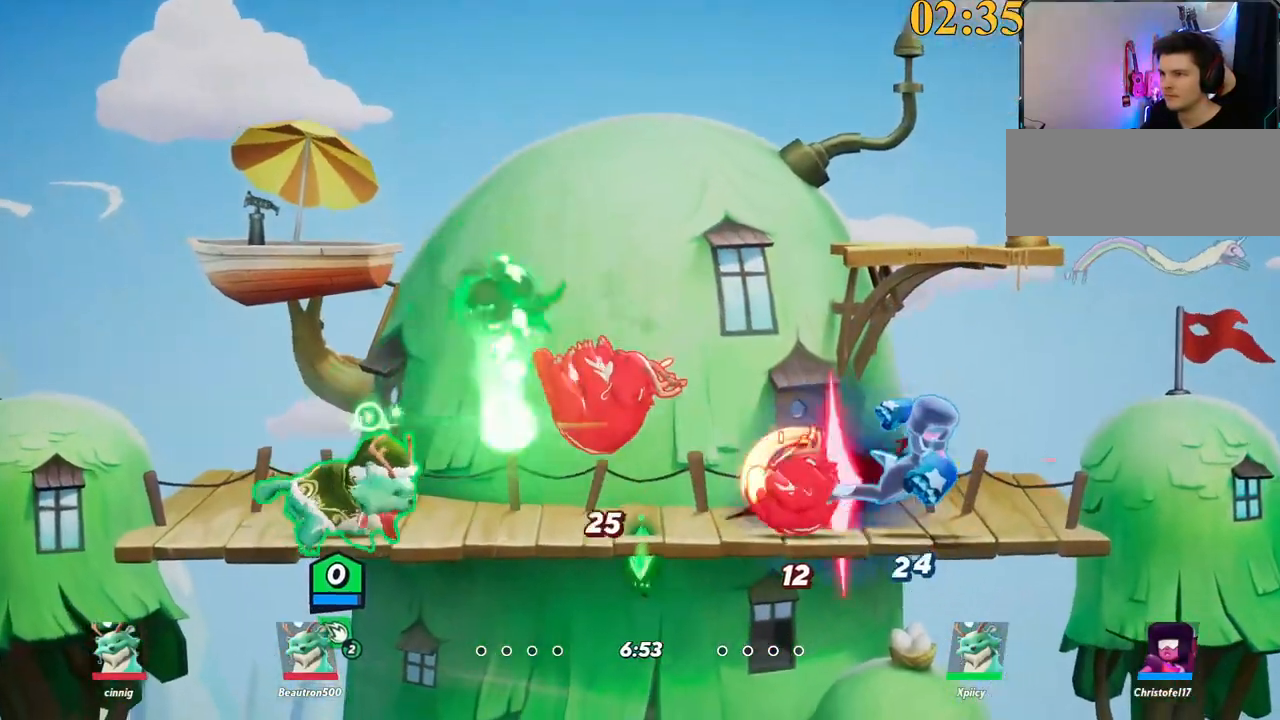
{"keys": ["d", "lbracket"], "events": [[200, "backslash", "down"], [334, "space", "down"], [367, "backslash", "up"], [417, "space", "up"], [467, "lbracket", "down"]]}
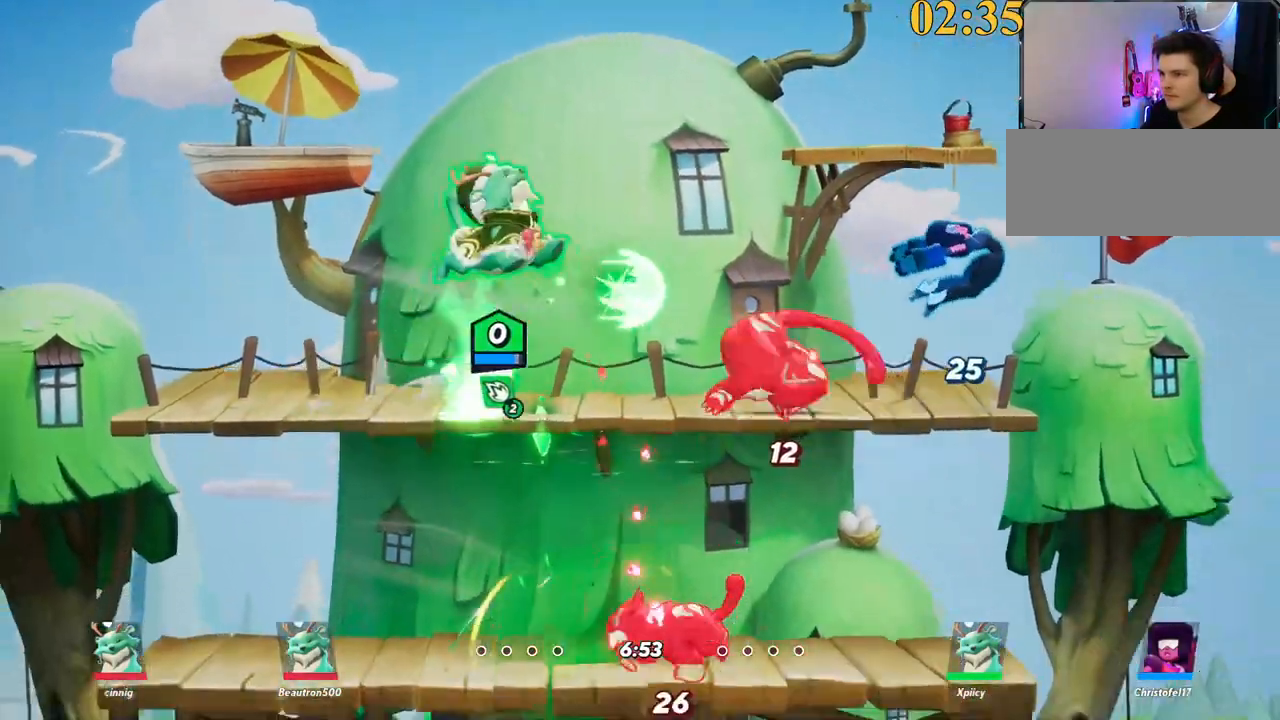
{"keys": ["d"], "events": [[100, "lbracket", "up"], [200, "s", "down"], [334, "s", "up"]]}
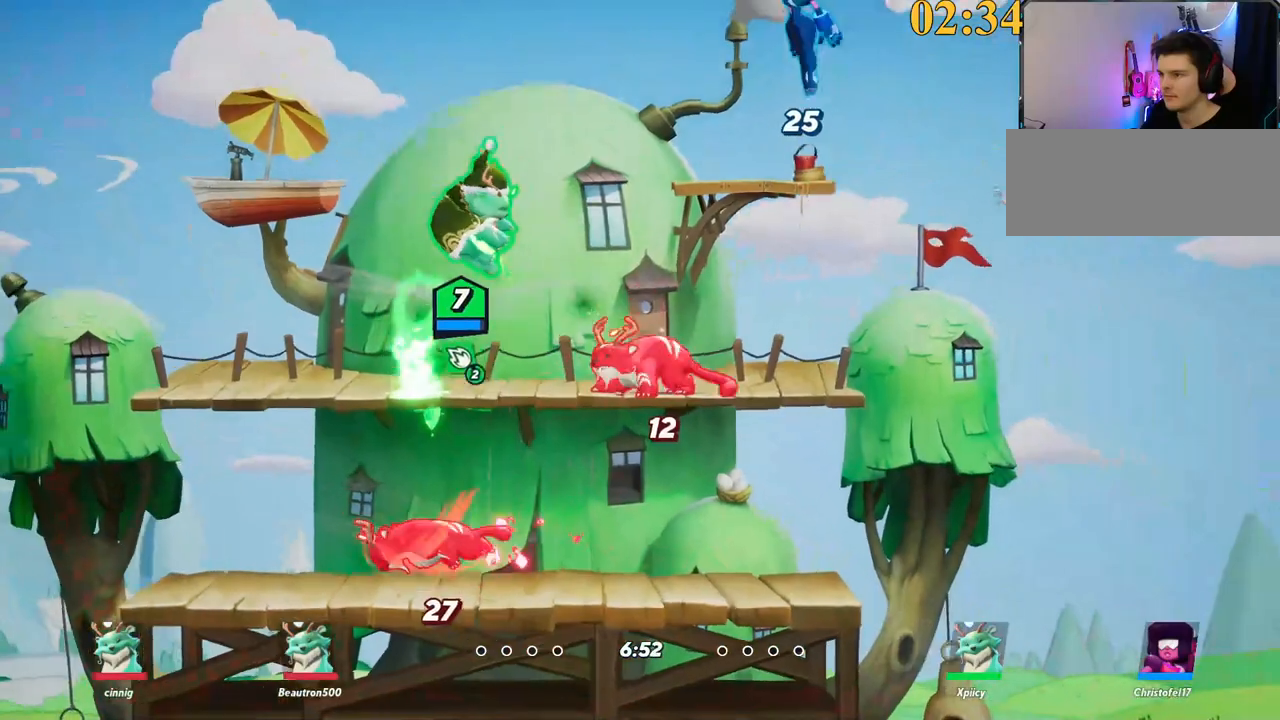
{"keys": ["d", "p", "s"], "events": [[350, "s", "down"], [400, "p", "down"]]}
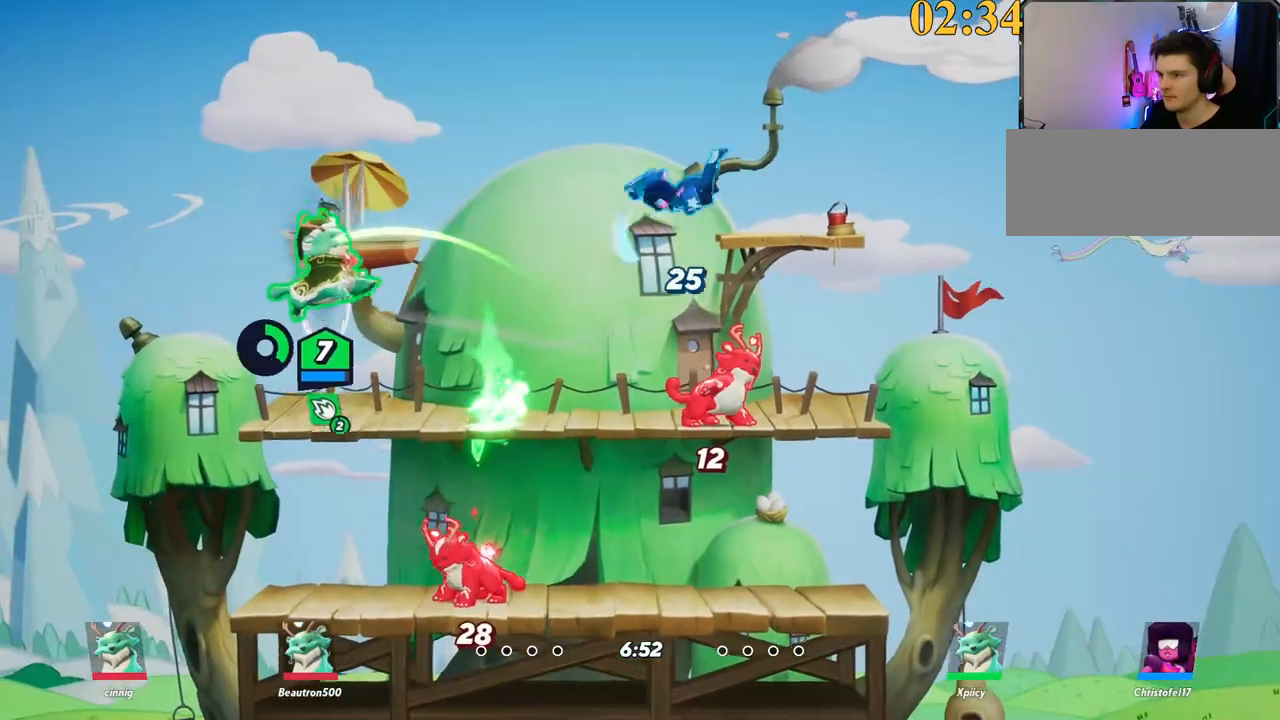
{"keys": ["d"], "events": [[134, "p", "up"], [367, "s", "up"]]}
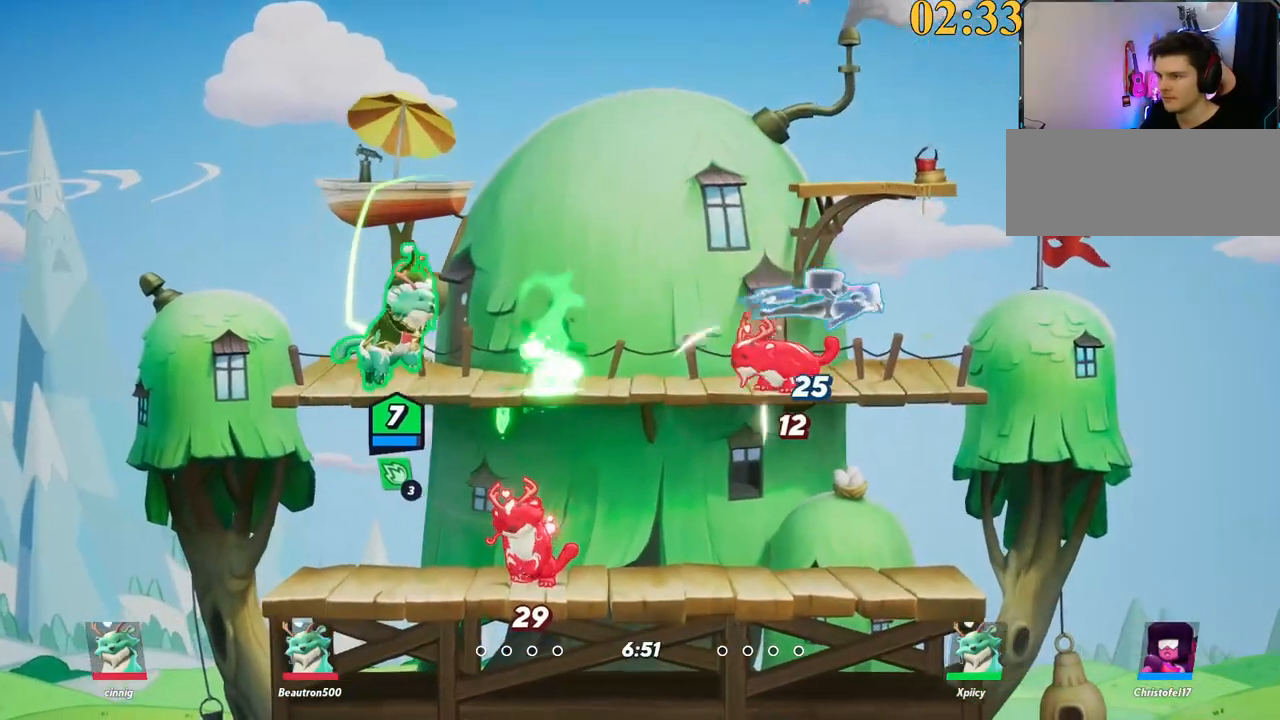
{"keys": ["a", "s"], "events": [[134, "s", "down"], [234, "d", "up"], [284, "semicolon", "down"], [367, "d", "down"], [367, "semicolon", "up"], [500, "a", "down"], [500, "d", "up"]]}
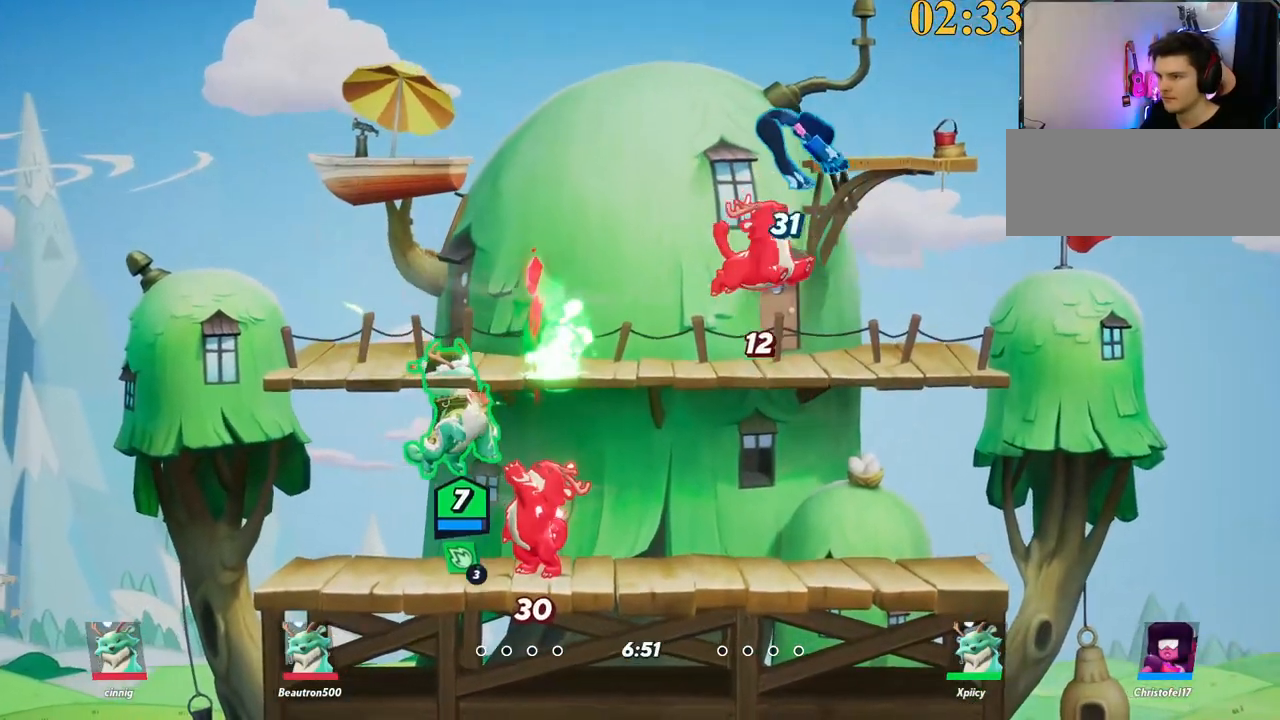
{"keys": ["backslash", "d"], "events": [[417, "a", "up"], [417, "d", "down"], [417, "s", "up"], [467, "backslash", "down"]]}
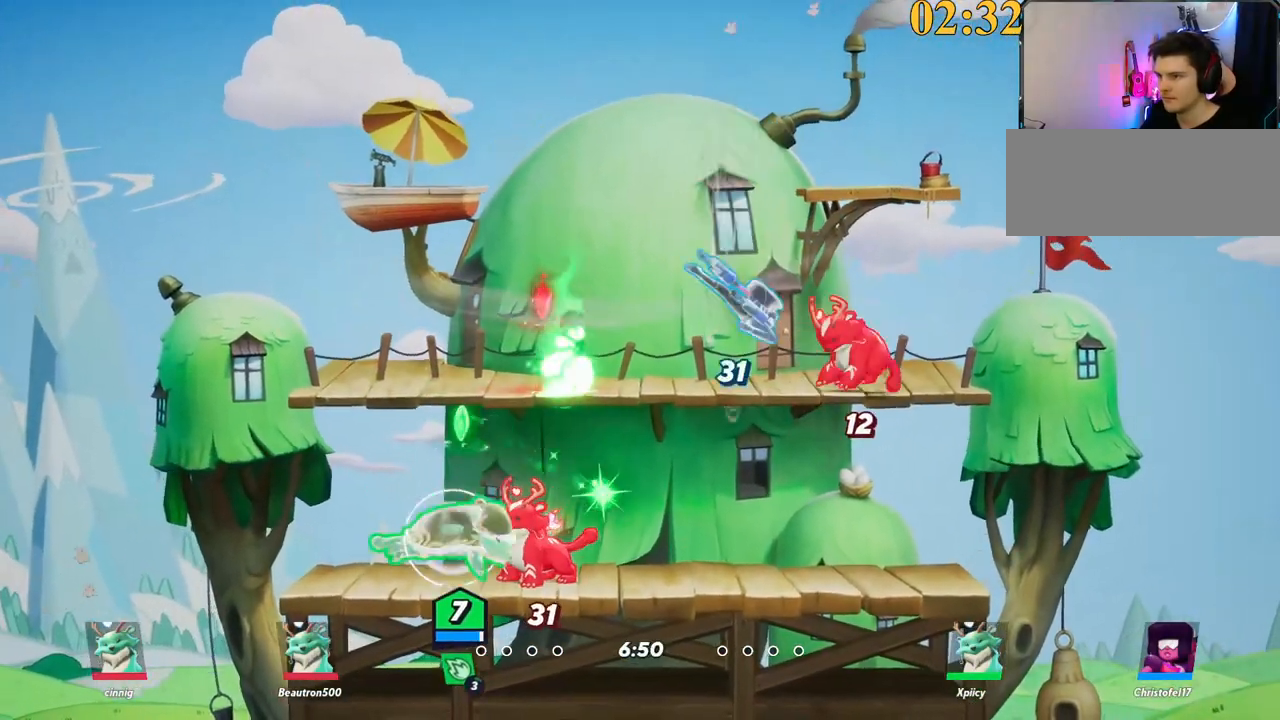
{"keys": ["a"], "events": [[67, "space", "down"], [67, "w", "down"], [100, "backslash", "up"], [150, "d", "up"], [150, "space", "up"], [250, "space", "down"], [284, "a", "down"], [334, "backspace", "down"], [334, "space", "up"], [334, "w", "up"], [434, "backspace", "up"]]}
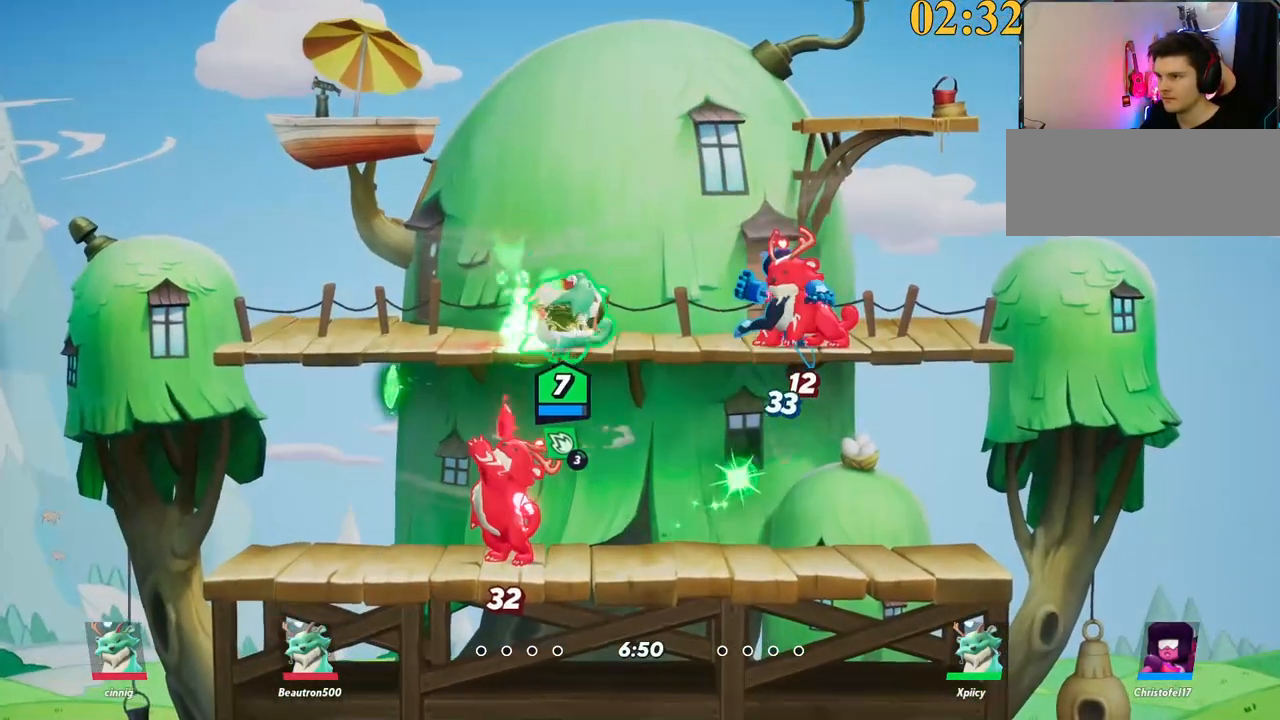
{"keys": ["a", "backslash", "space"], "events": [[300, "backslash", "down"], [450, "space", "down"]]}
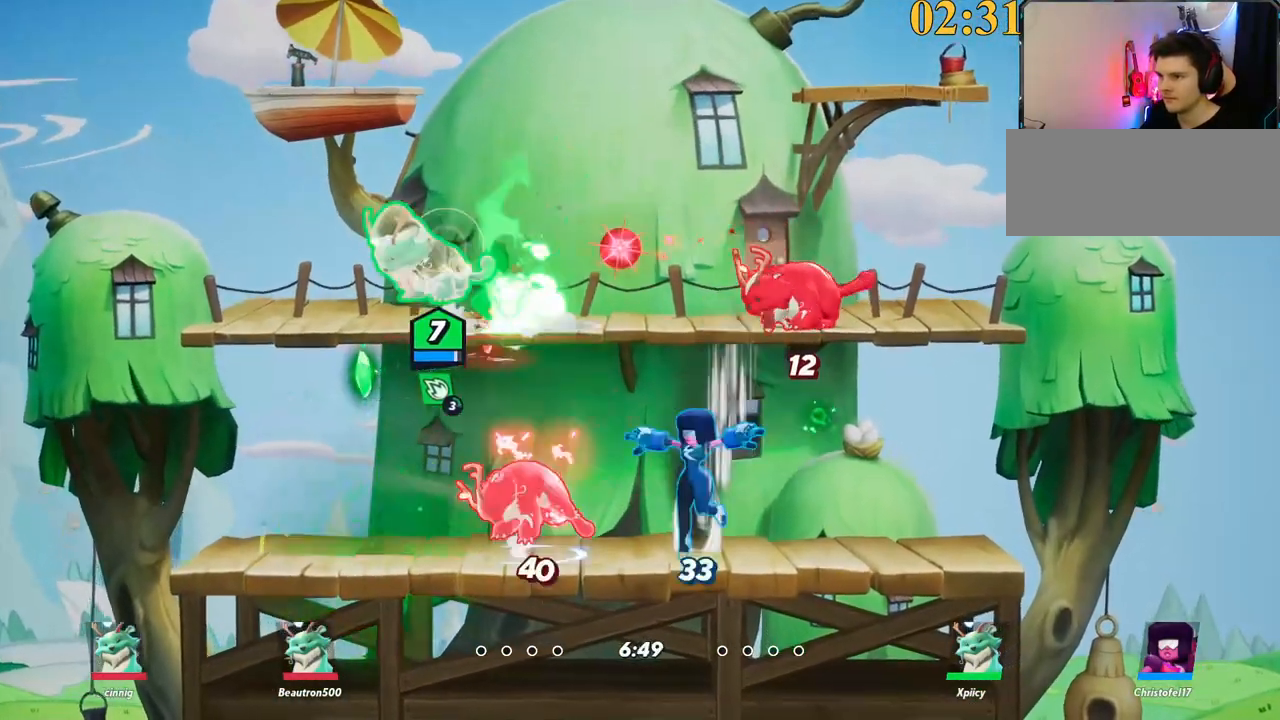
{"keys": ["d", "s"], "events": [[34, "a", "up"], [34, "backslash", "up"], [34, "d", "down"], [84, "s", "down"], [84, "space", "up"], [134, "p", "down"], [500, "p", "up"]]}
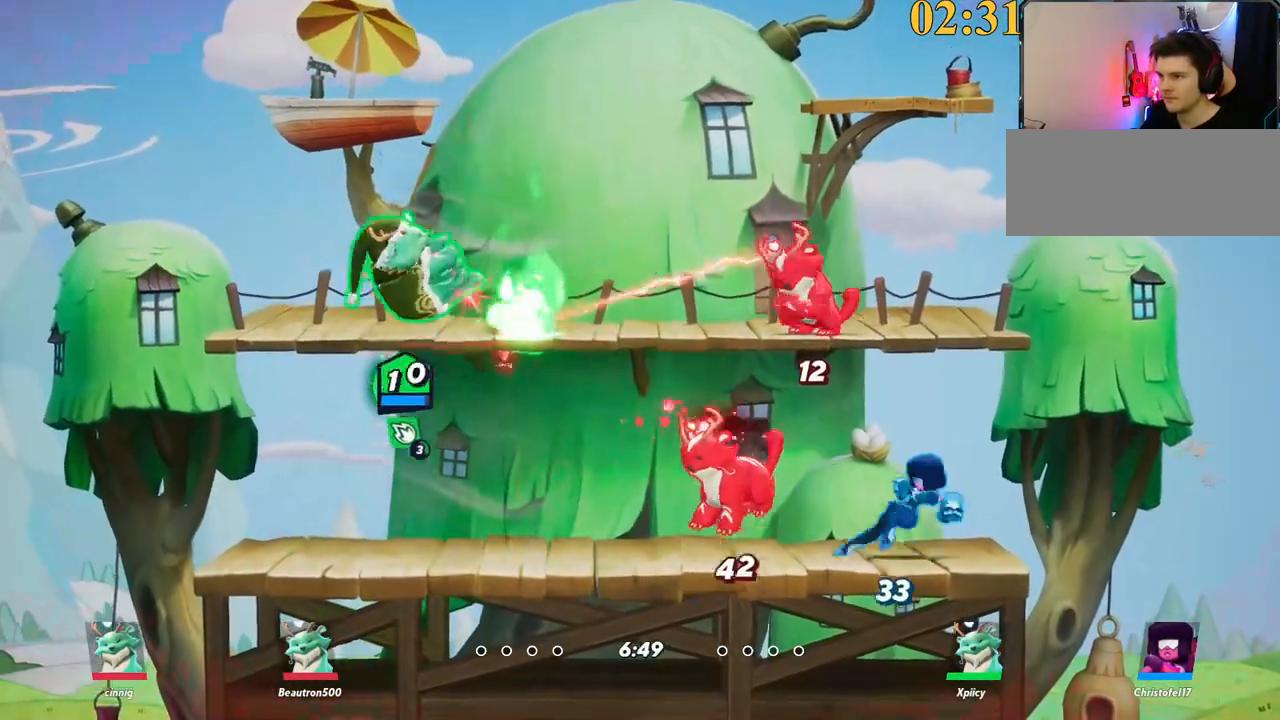
{"keys": ["d", "w"], "events": [[134, "d", "up"], [184, "a", "down"], [284, "a", "up"], [317, "d", "down"], [317, "s", "up"], [467, "w", "down"]]}
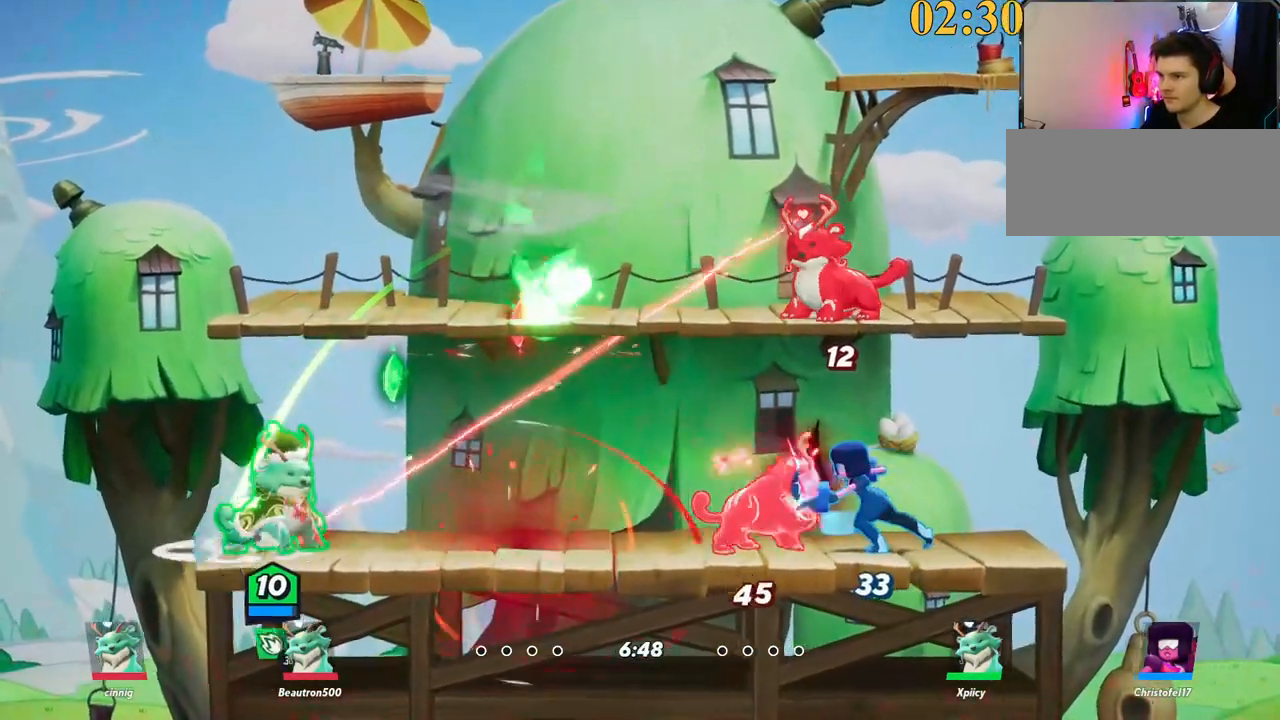
{"keys": ["d"], "events": [[17, "semicolon", "down"], [100, "semicolon", "up"], [150, "w", "up"]]}
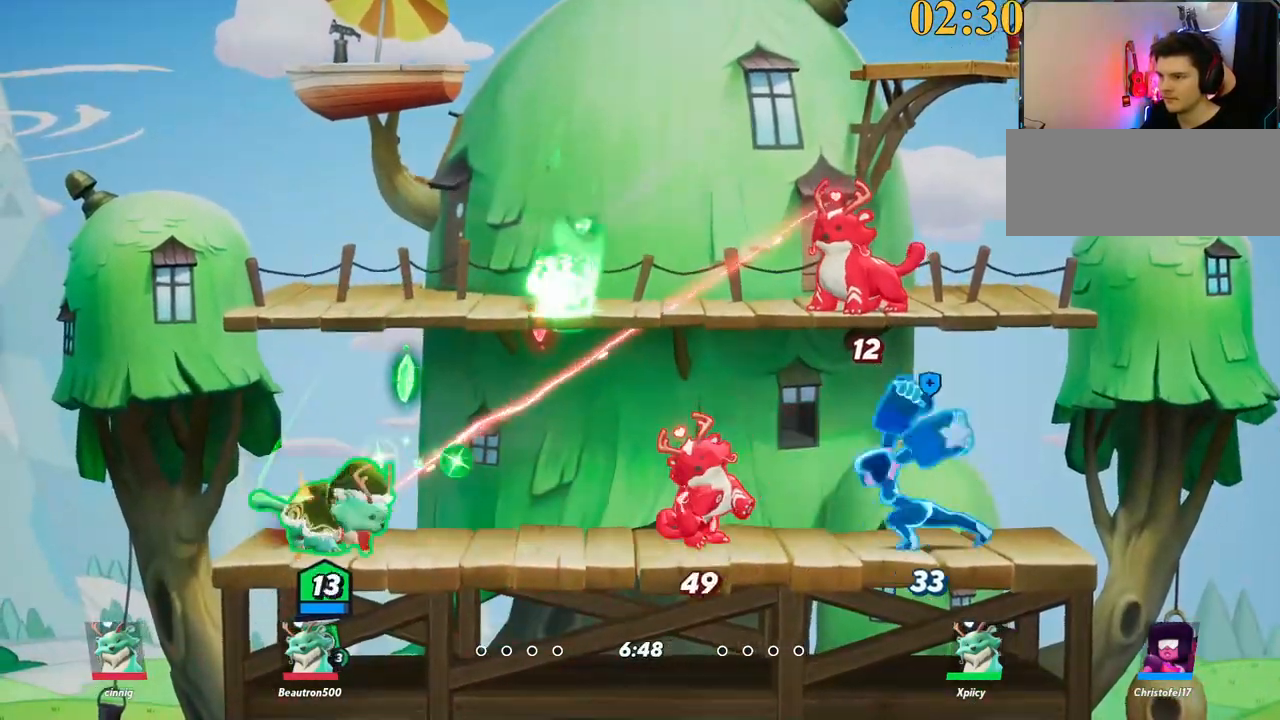
{"keys": ["d", "s"], "events": [[67, "backslash", "down"], [167, "backslash", "up"], [167, "space", "down"], [250, "quote", "down"], [250, "space", "up"], [350, "quote", "up"], [484, "s", "down"]]}
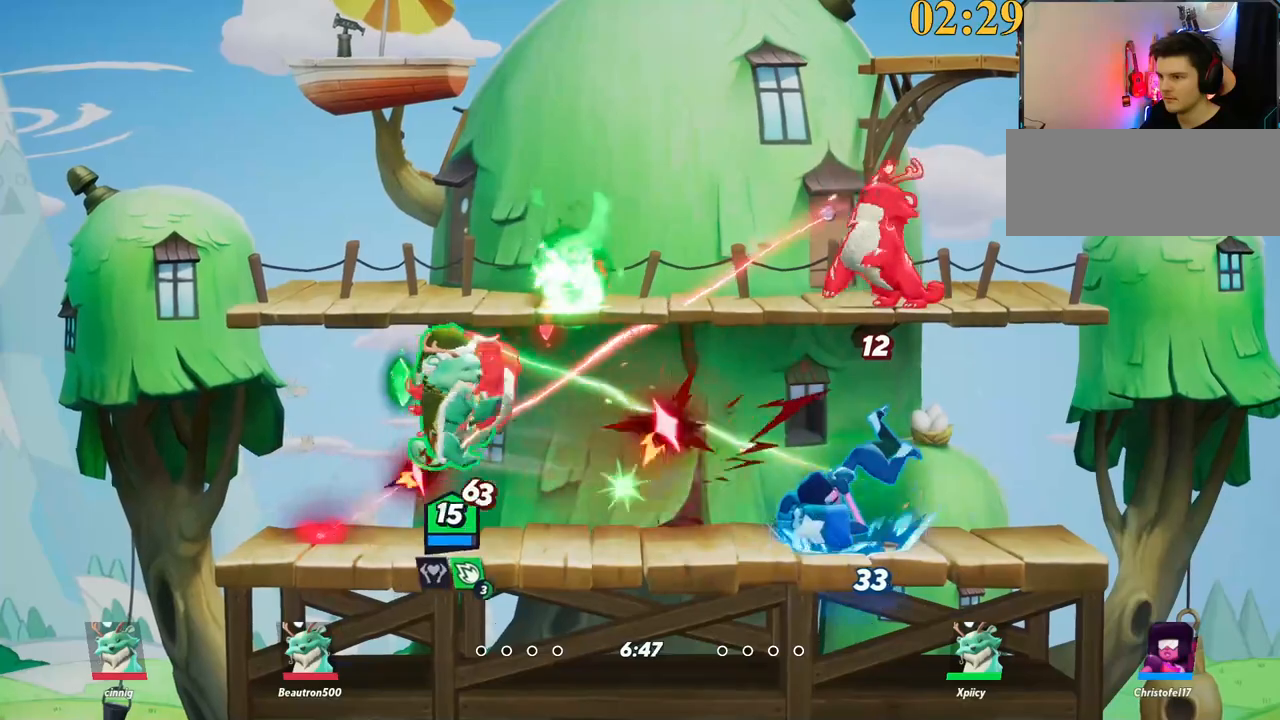
{"keys": ["a", "p"], "events": [[167, "s", "up"], [267, "backslash", "down"], [350, "space", "down"], [400, "backslash", "up"], [450, "d", "up"], [450, "space", "up"], [500, "a", "down"], [500, "p", "down"]]}